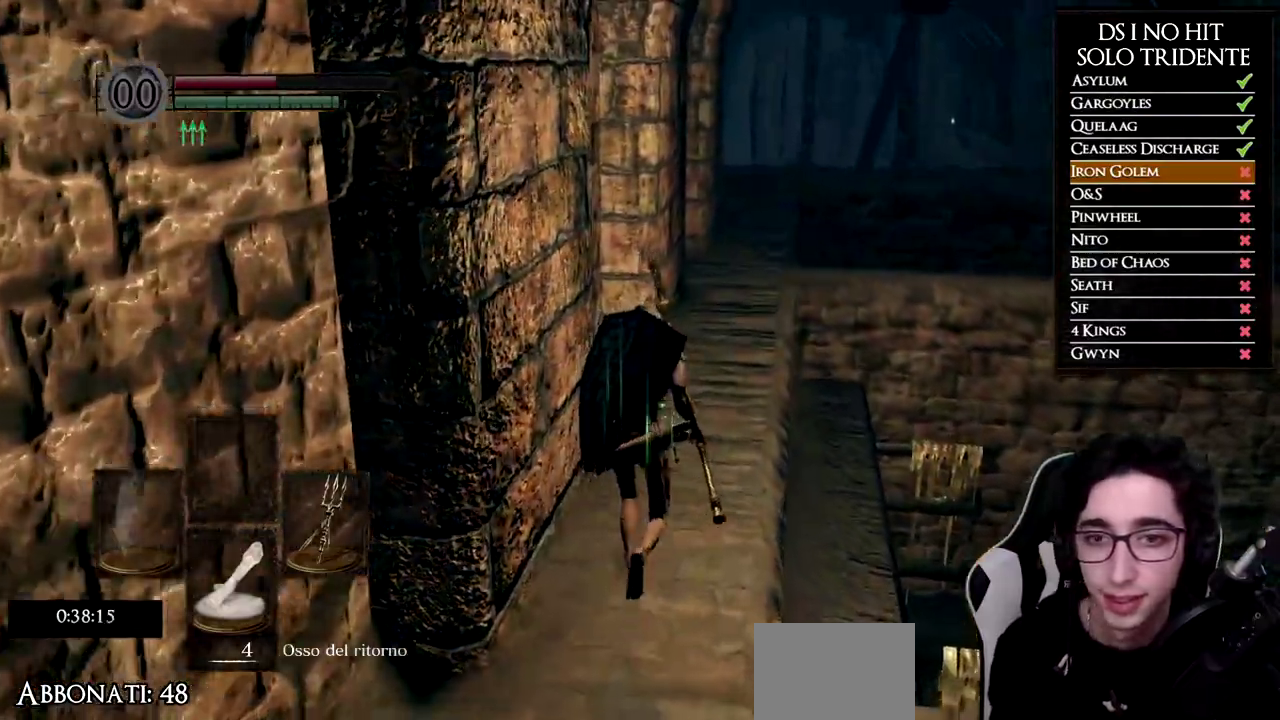
Gameplay with a controller (Xbox layout); each line is a JSON object with the inputs held at the frame after it. "events" lists button and stick changes between this image and that frame as [ms after this image, input, new state], when the widget could be followed in between.
{"buttons": ["B"], "left_stick": "up", "right_stick": "center", "events": []}
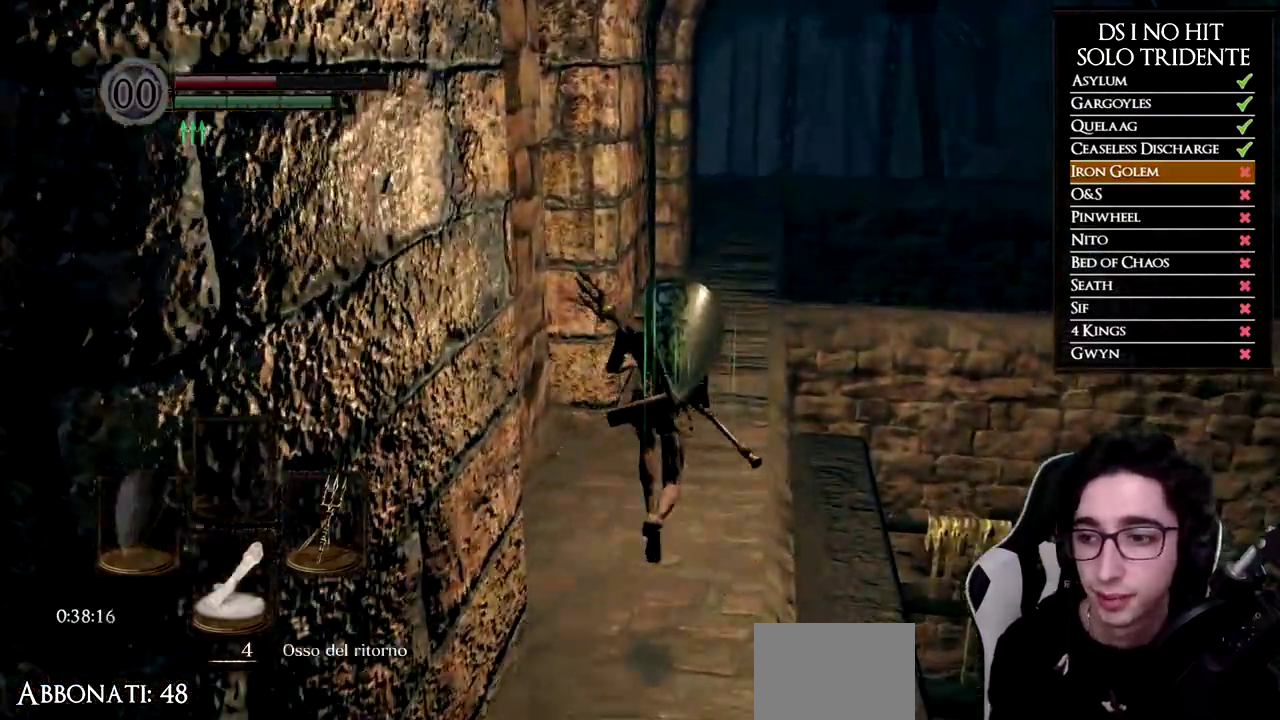
{"buttons": ["B"], "left_stick": "up", "right_stick": "center", "events": []}
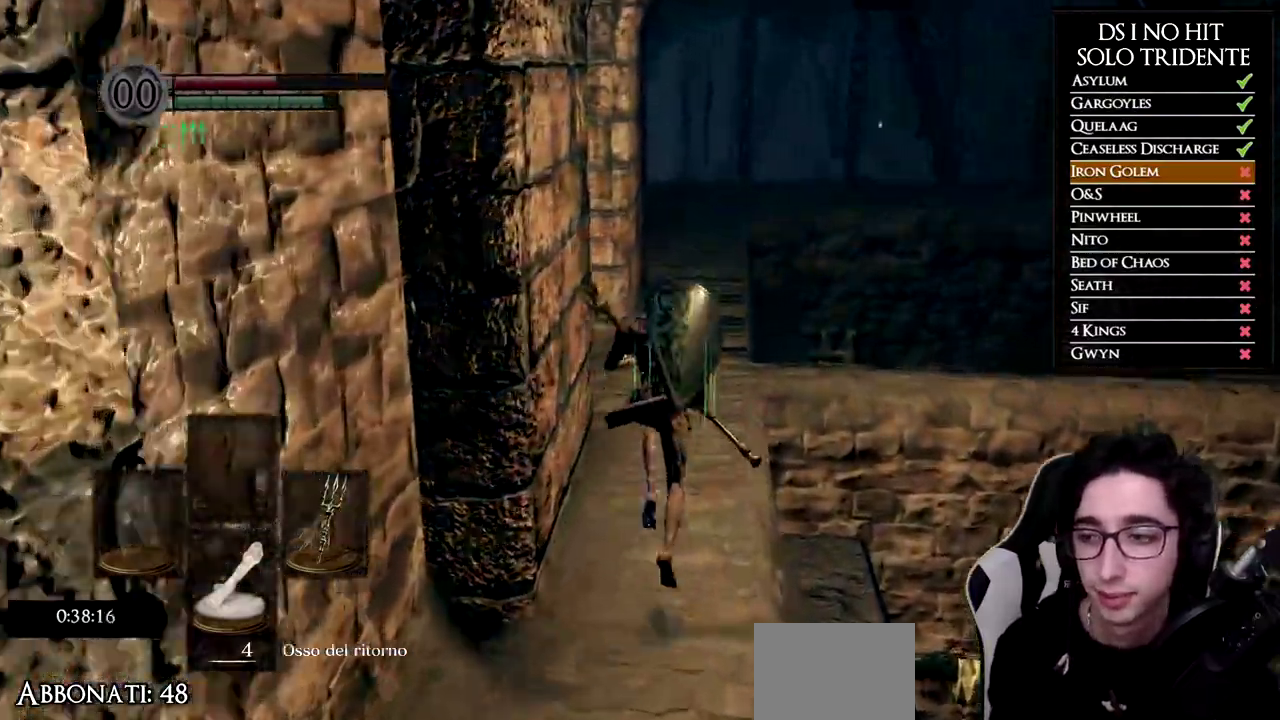
{"buttons": ["B"], "left_stick": "up", "right_stick": "center", "events": []}
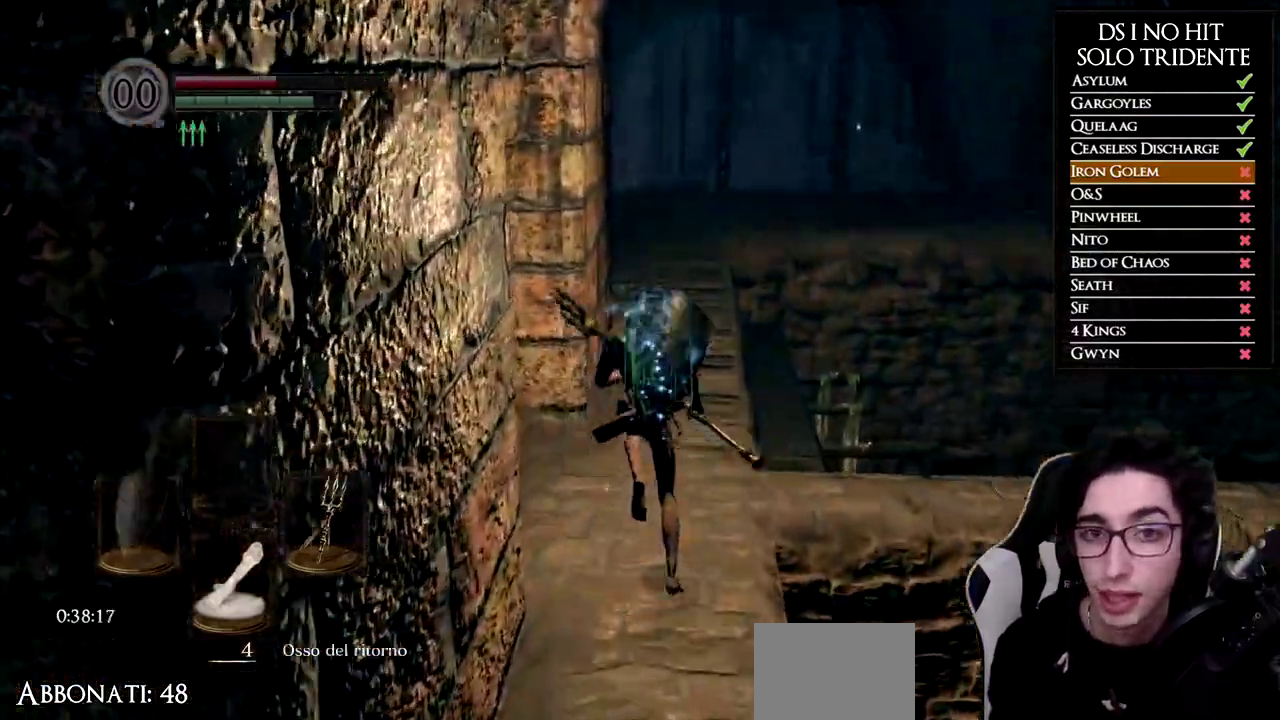
{"buttons": ["B", "L1"], "left_stick": "up", "right_stick": "center", "events": [[384, "L1", "down"]]}
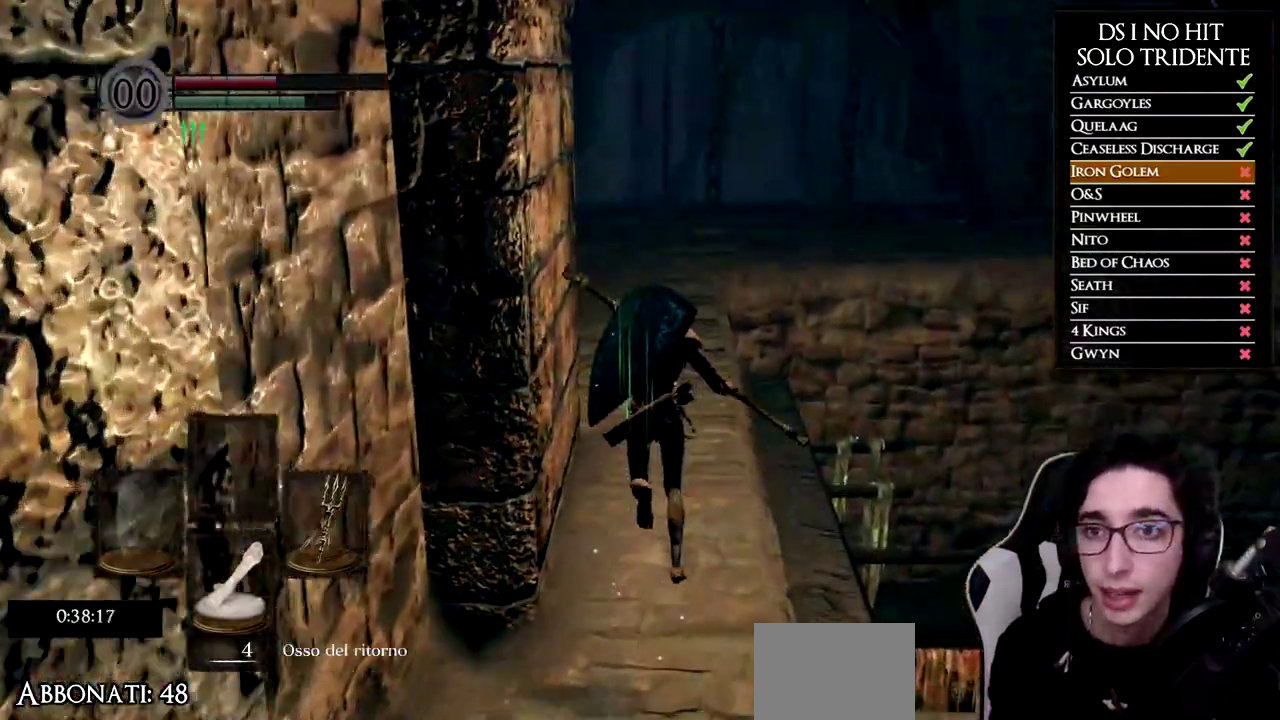
{"buttons": ["B"], "left_stick": "up", "right_stick": "center", "events": [[267, "L1", "up"]]}
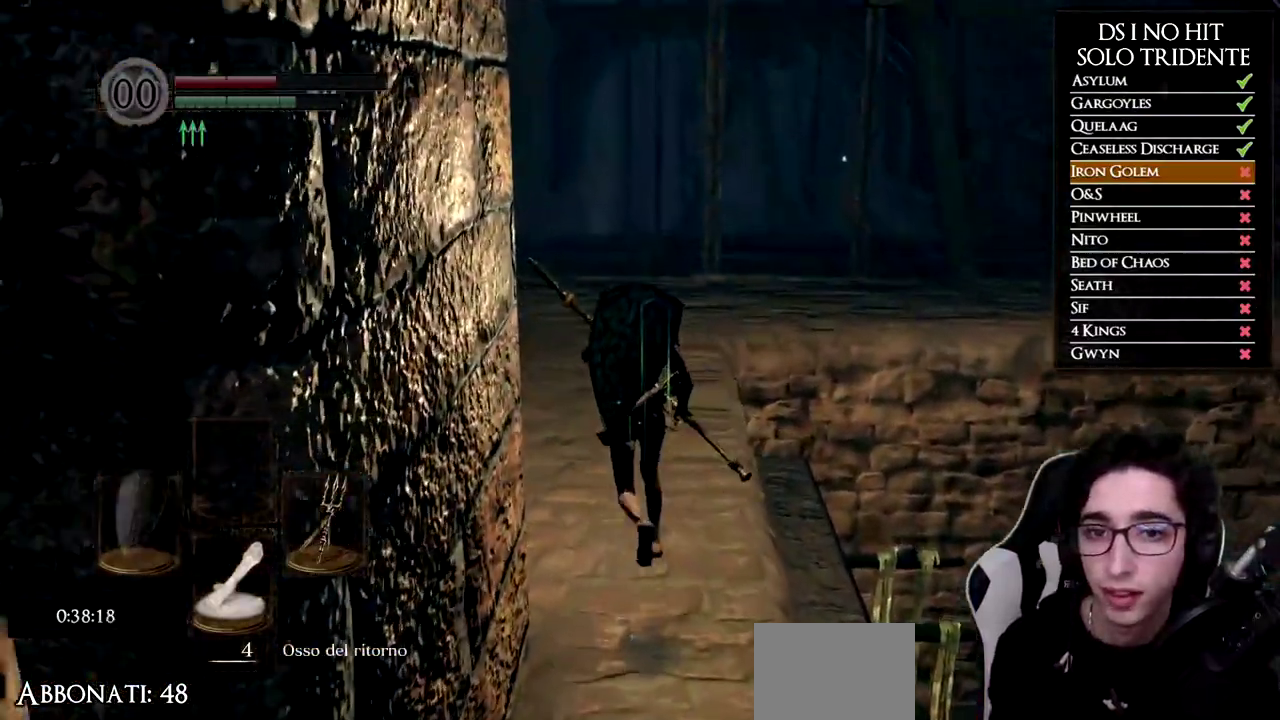
{"buttons": ["B"], "left_stick": "up", "right_stick": "center", "events": []}
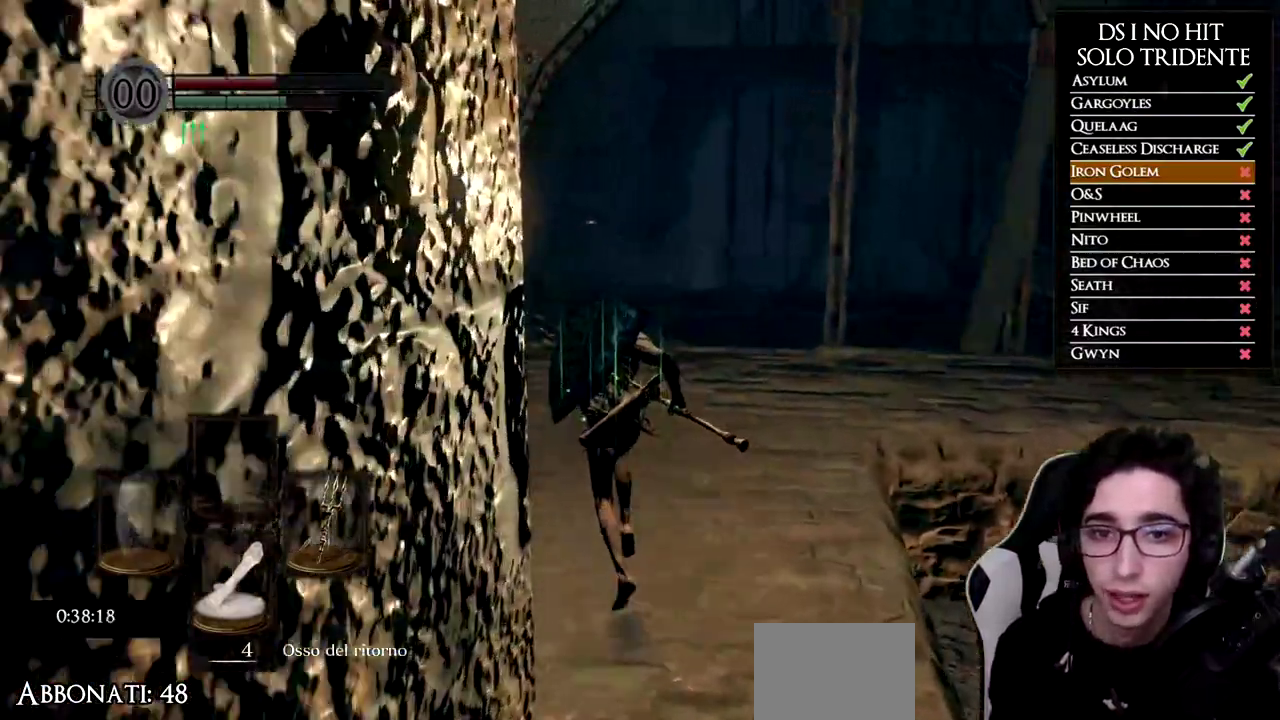
{"buttons": ["B"], "left_stick": "up", "right_stick": "center", "events": []}
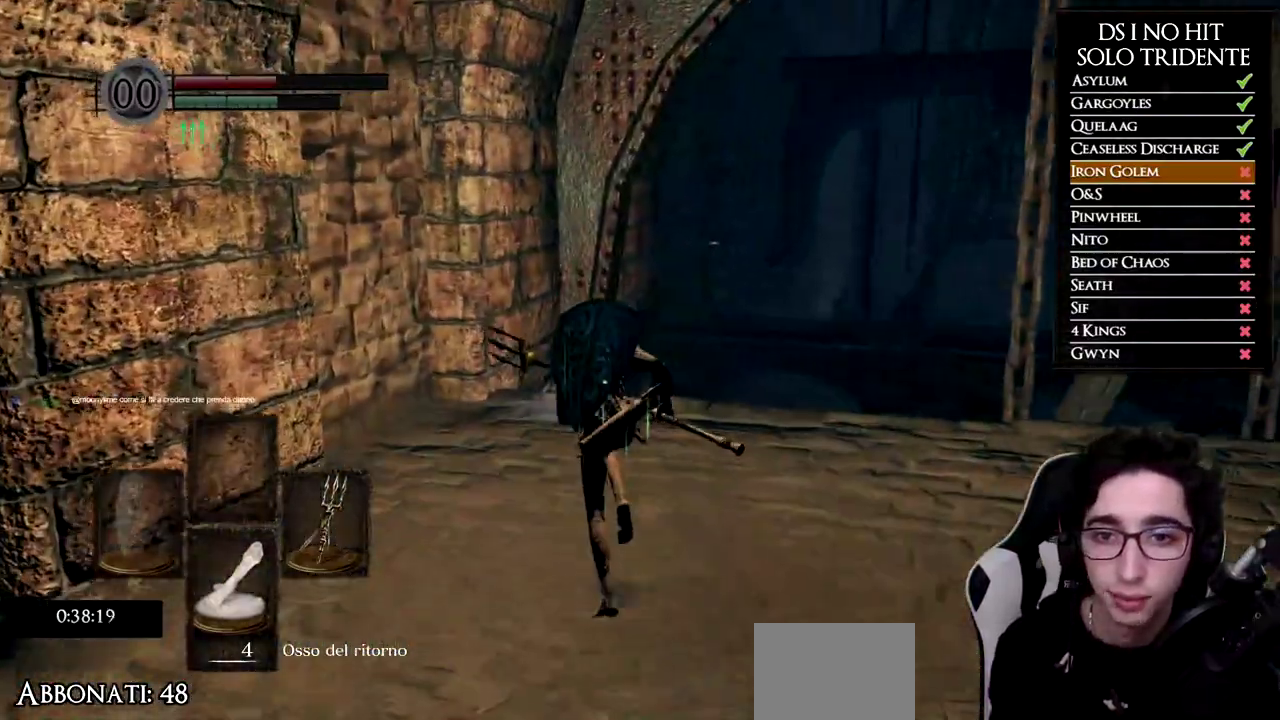
{"buttons": ["B"], "left_stick": "up", "right_stick": "center", "events": []}
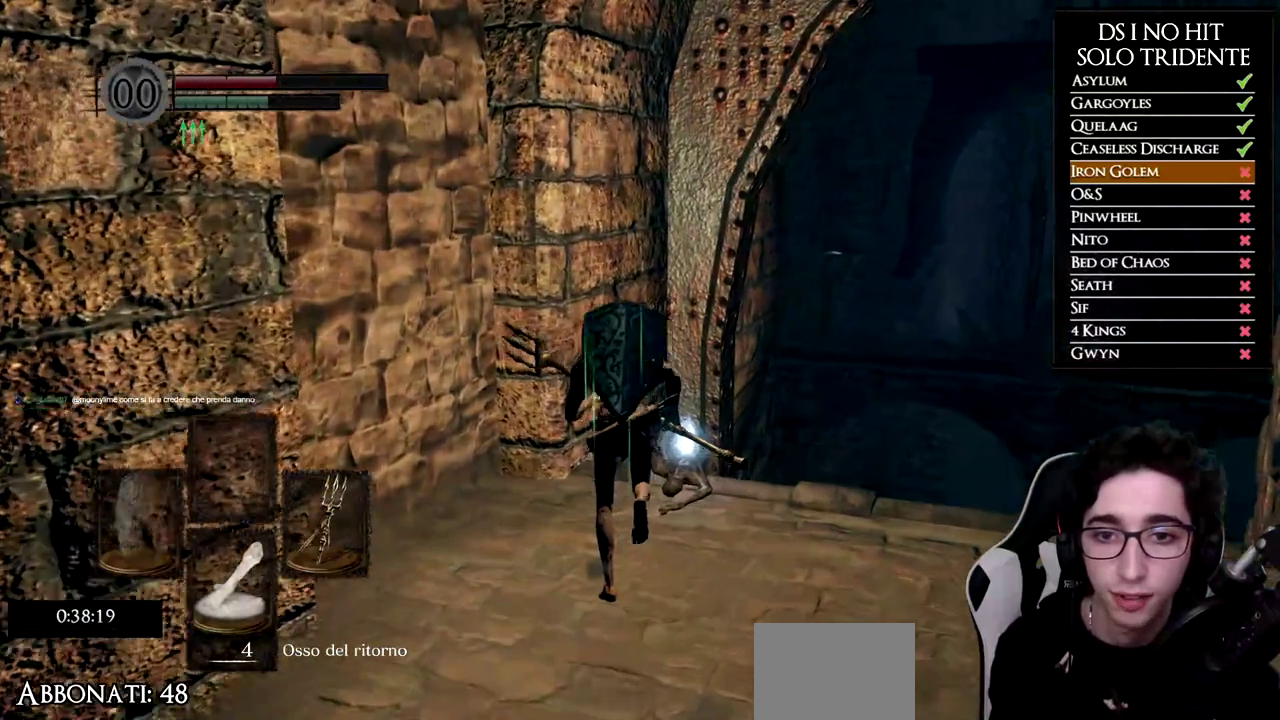
{"buttons": ["A"], "left_stick": "left", "right_stick": "center", "events": [[66, "B", "up"], [167, "A", "down"], [250, "A", "up"], [333, "A", "down"], [333, "left_stick", "center"], [400, "A", "up"], [484, "A", "down"], [484, "left_stick", "left"]]}
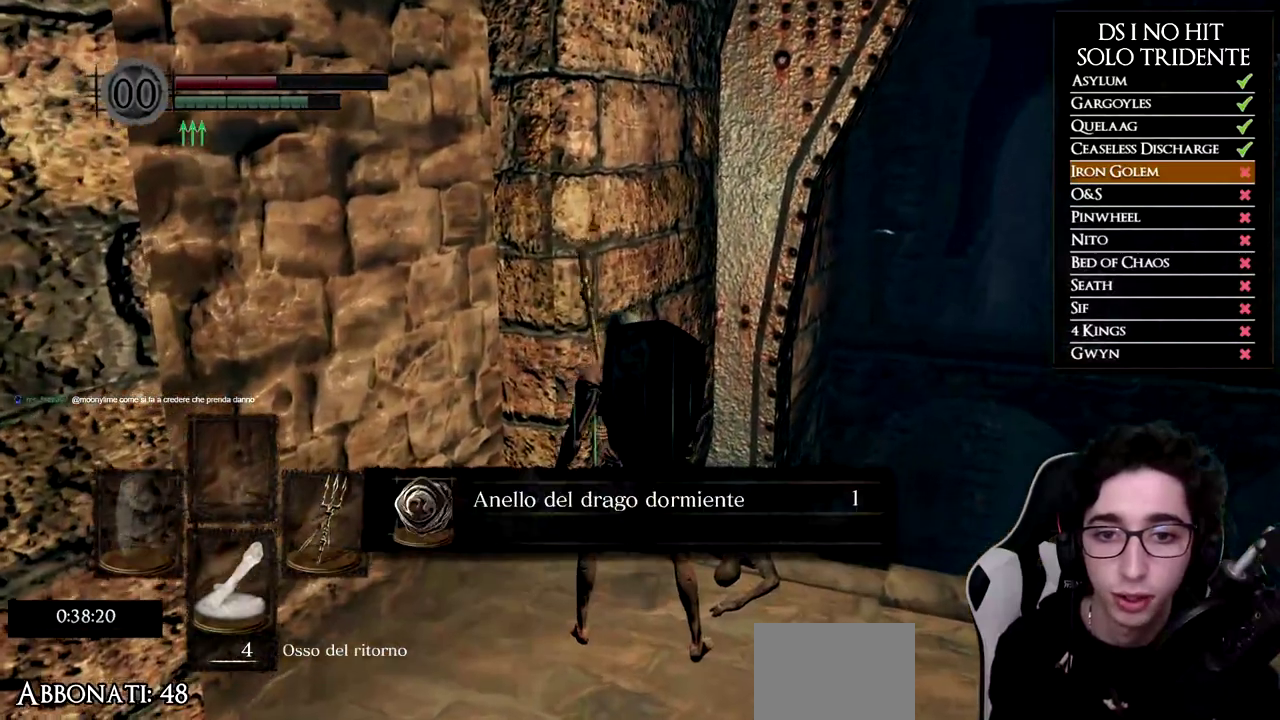
{"buttons": [], "left_stick": "left", "right_stick": "center", "events": [[67, "A", "up"], [134, "A", "down"], [200, "A", "up"], [267, "A", "down"], [351, "A", "up"], [417, "A", "down"], [467, "A", "up"]]}
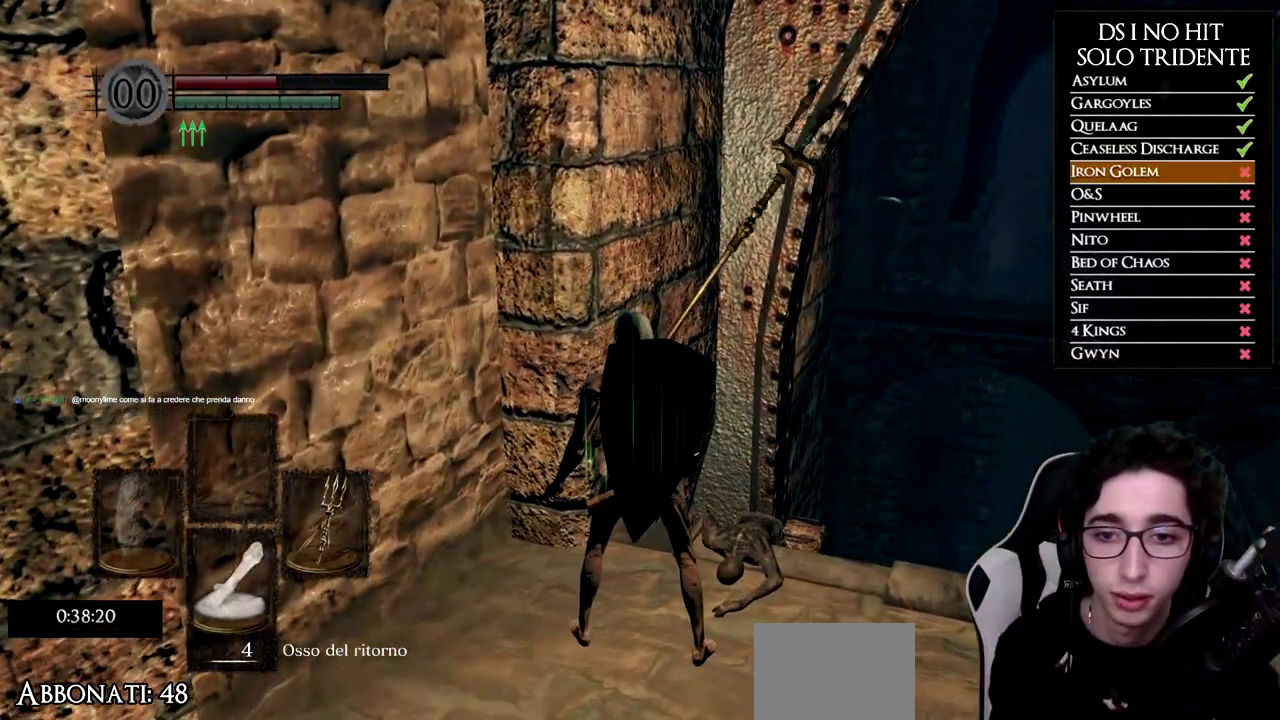
{"buttons": [], "left_stick": "up-left", "right_stick": "center", "events": [[116, "right_stick", "left"], [133, "left_stick", "up-left"], [233, "right_stick", "center"], [367, "X", "down"], [483, "X", "up"]]}
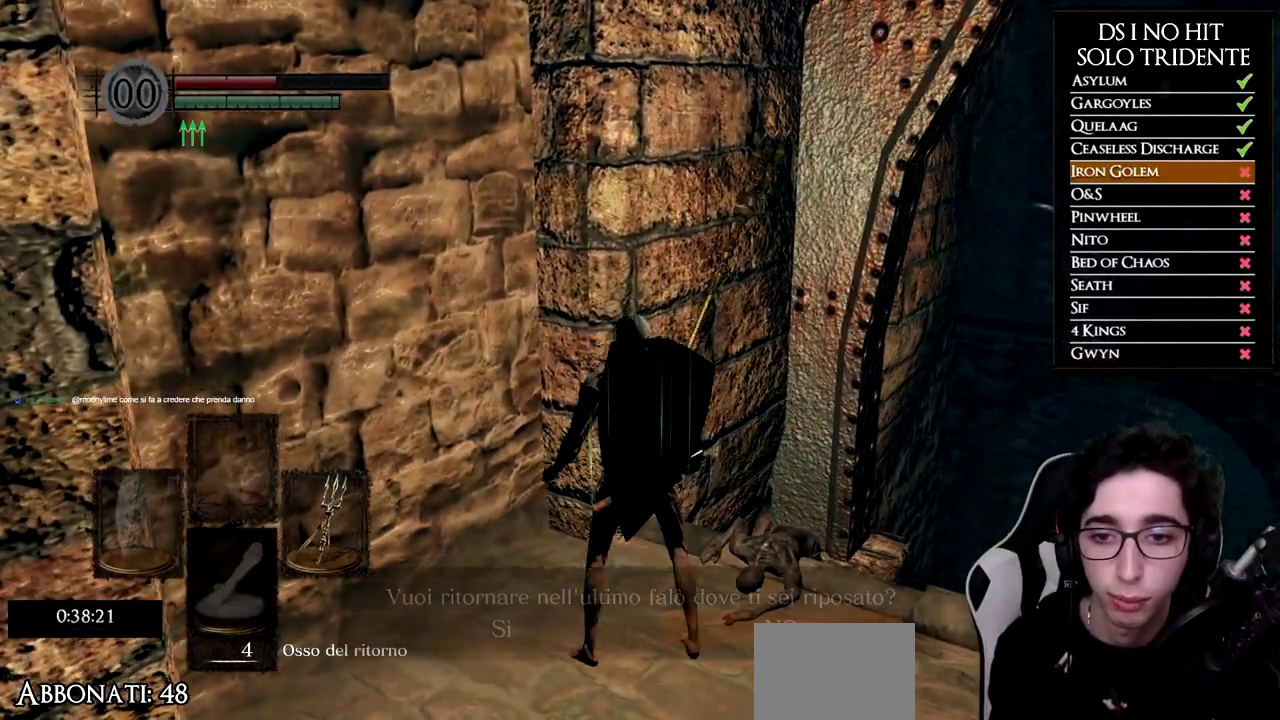
{"buttons": ["DPAD_LEFT"], "left_stick": "center", "right_stick": "center", "events": [[50, "X", "down"], [134, "X", "up"], [267, "left_stick", "up"], [334, "left_stick", "center"], [467, "DPAD_LEFT", "down"]]}
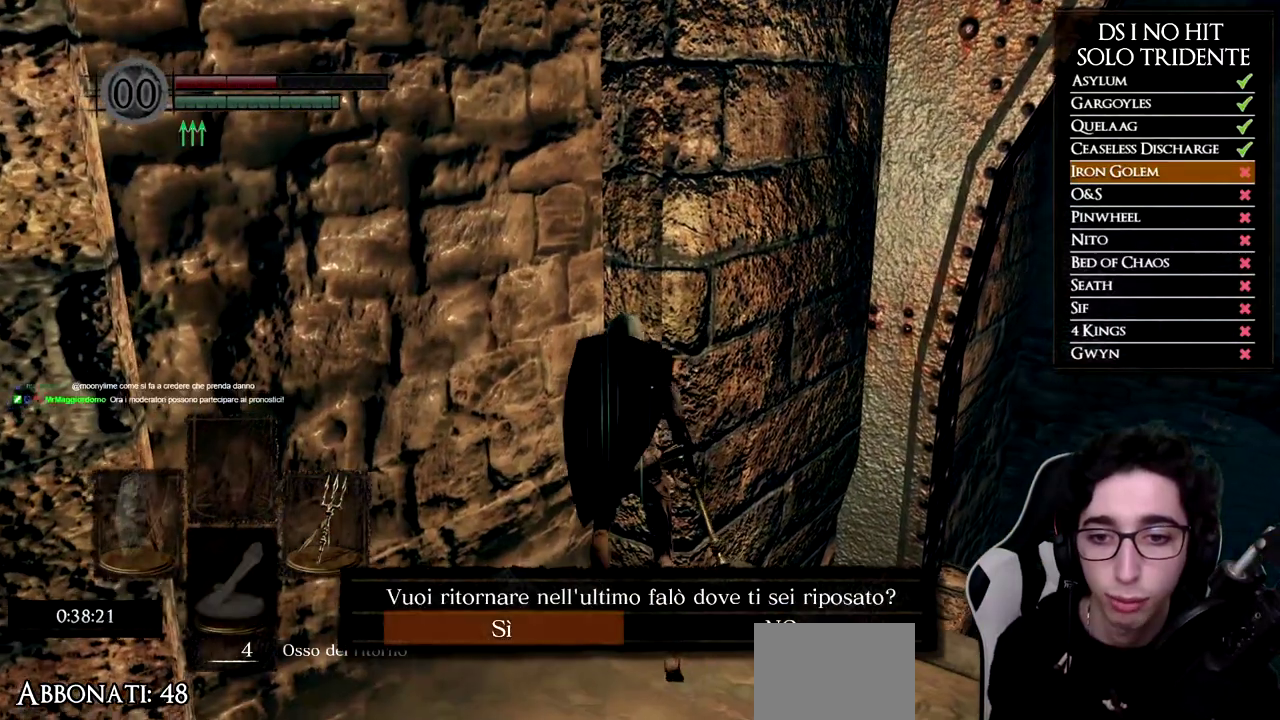
{"buttons": [], "left_stick": "center", "right_stick": "center", "events": [[50, "A", "down"], [66, "DPAD_LEFT", "up"], [133, "A", "up"], [200, "right_stick", "down-right"], [317, "right_stick", "center"]]}